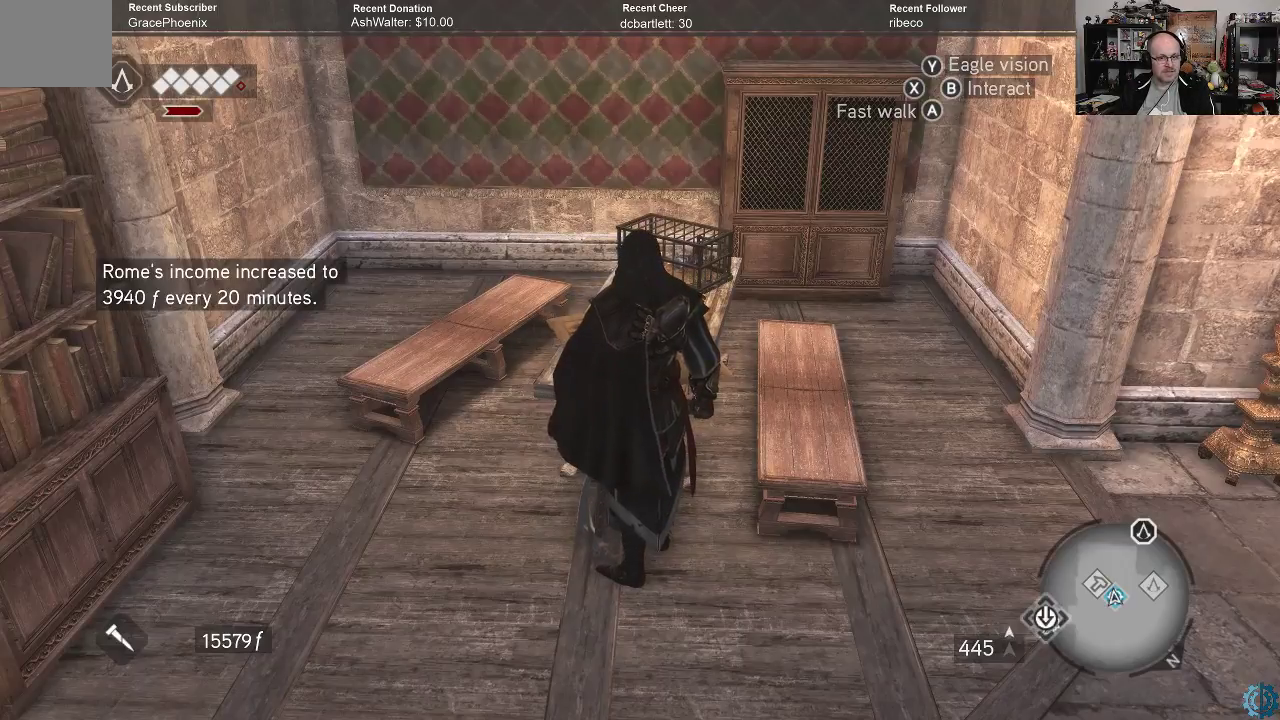
Gameplay with a controller (Xbox layout); each line is a JSON object with the inputs held at the frame after it. "events" lists button and stick changes between this image and that frame as [ms after this image, input, new state], when the widget could be followed in between.
{"buttons": ["B"], "left_stick": "center", "right_stick": "center", "events": [[467, "B", "down"]]}
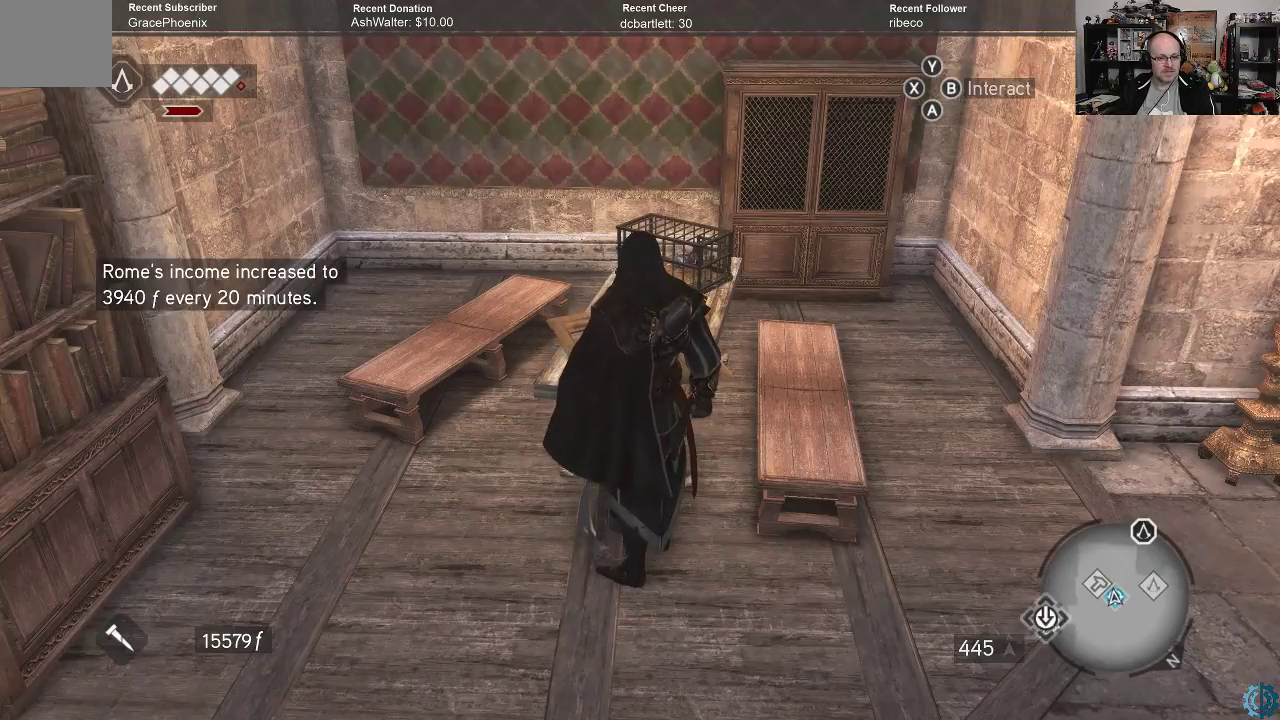
{"buttons": [], "left_stick": "center", "right_stick": "center", "events": [[33, "B", "up"]]}
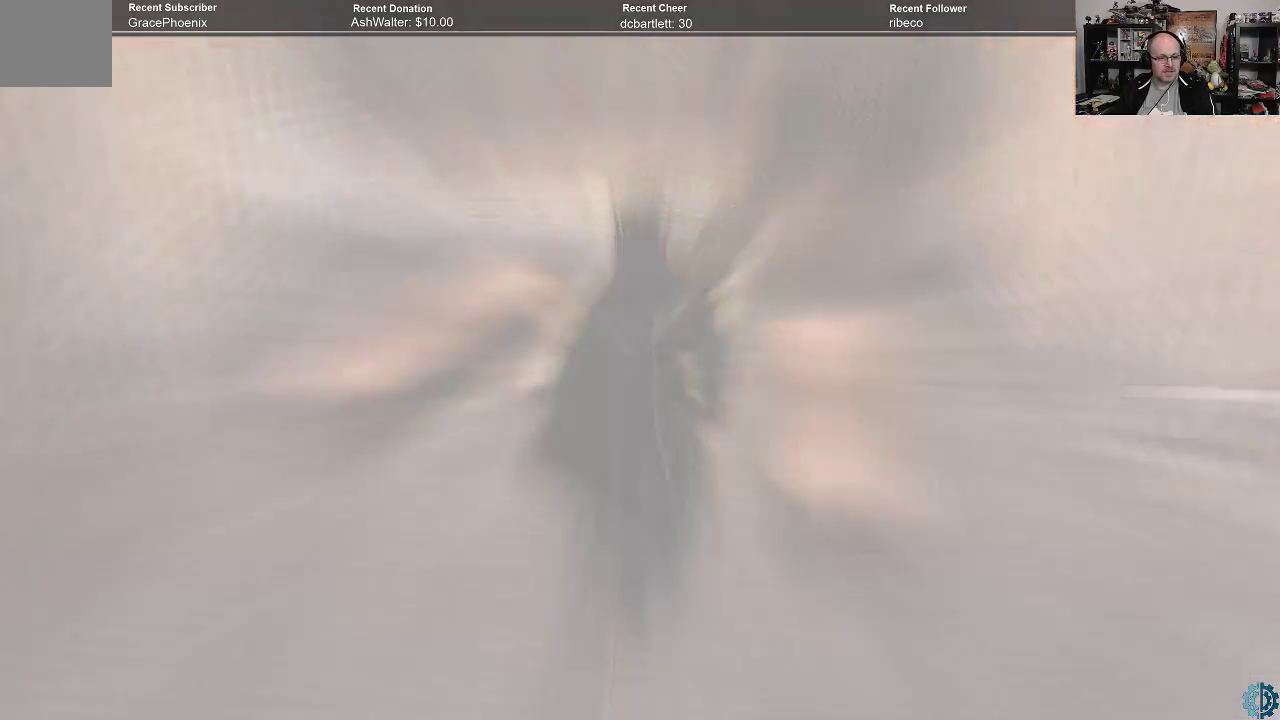
{"buttons": [], "left_stick": "center", "right_stick": "center", "events": []}
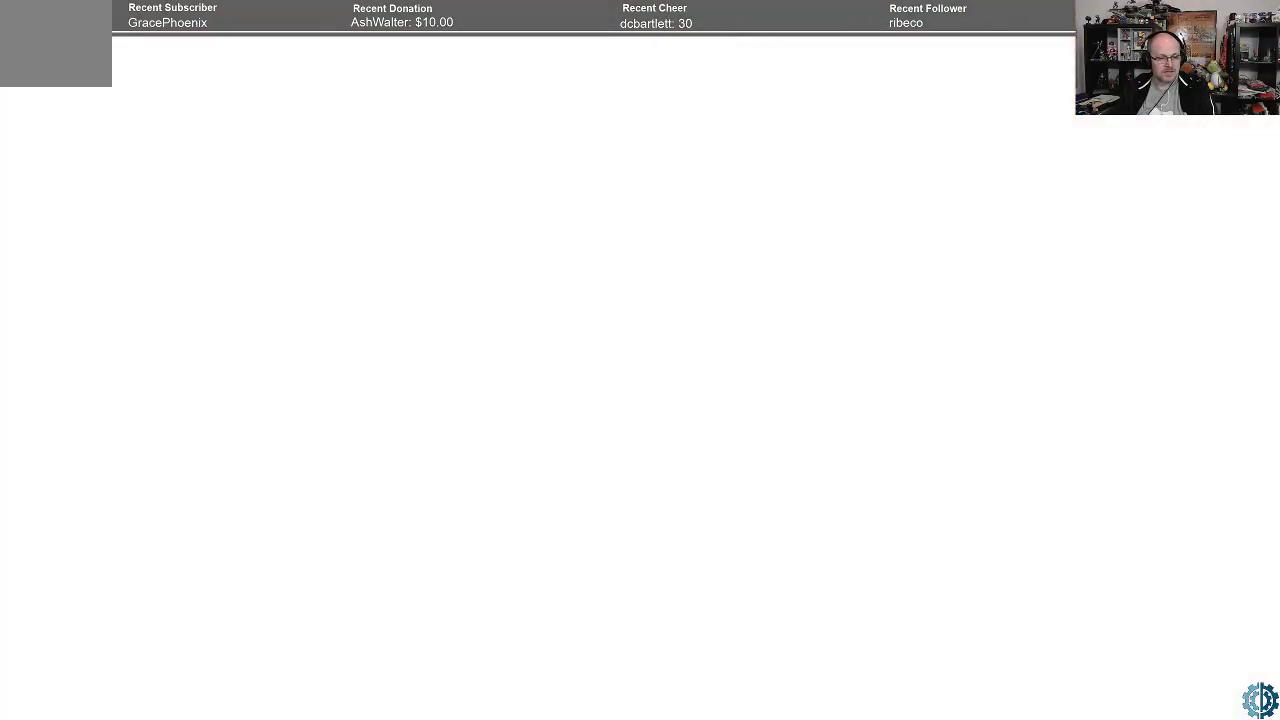
{"buttons": [], "left_stick": "center", "right_stick": "center", "events": []}
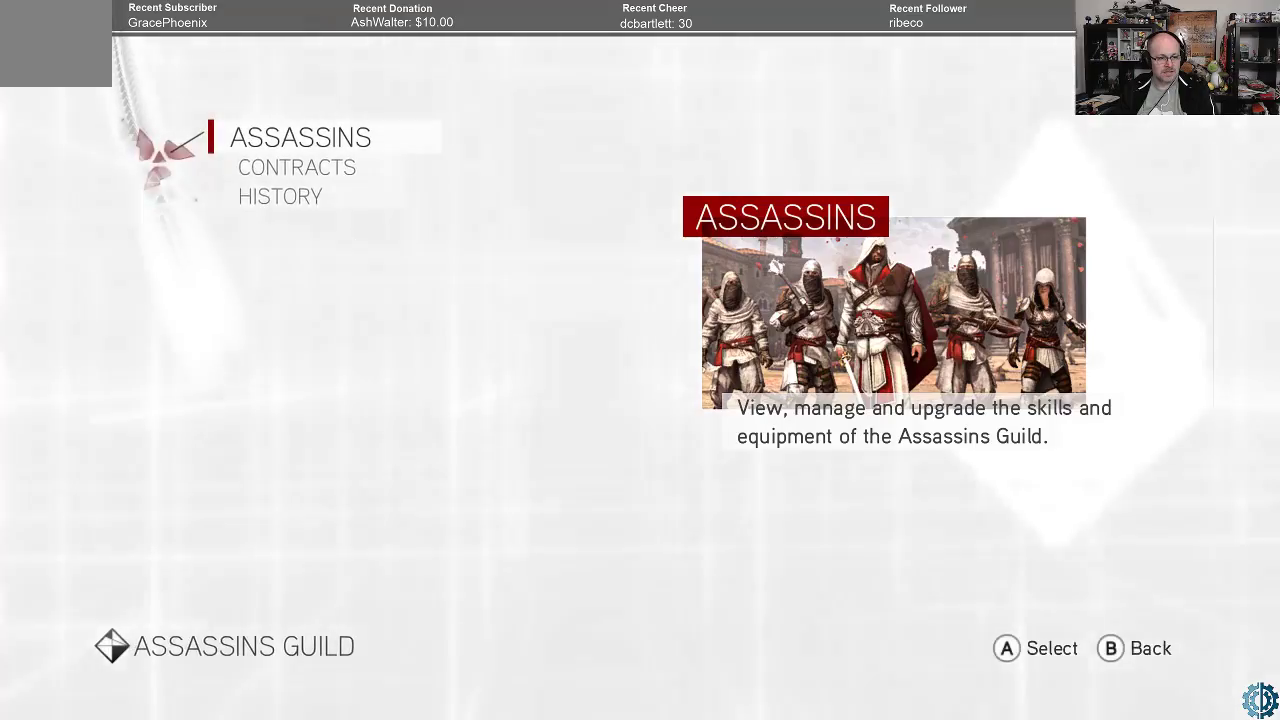
{"buttons": [], "left_stick": "center", "right_stick": "center", "events": []}
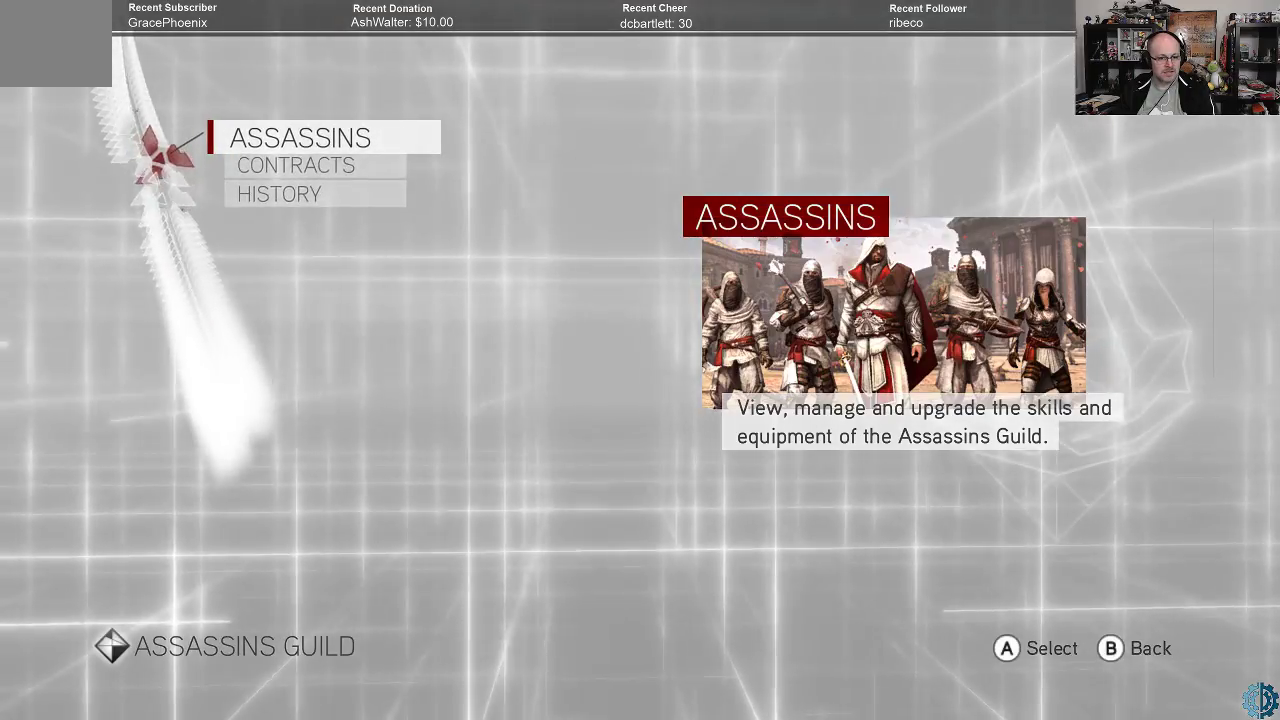
{"buttons": [], "left_stick": "center", "right_stick": "center", "events": []}
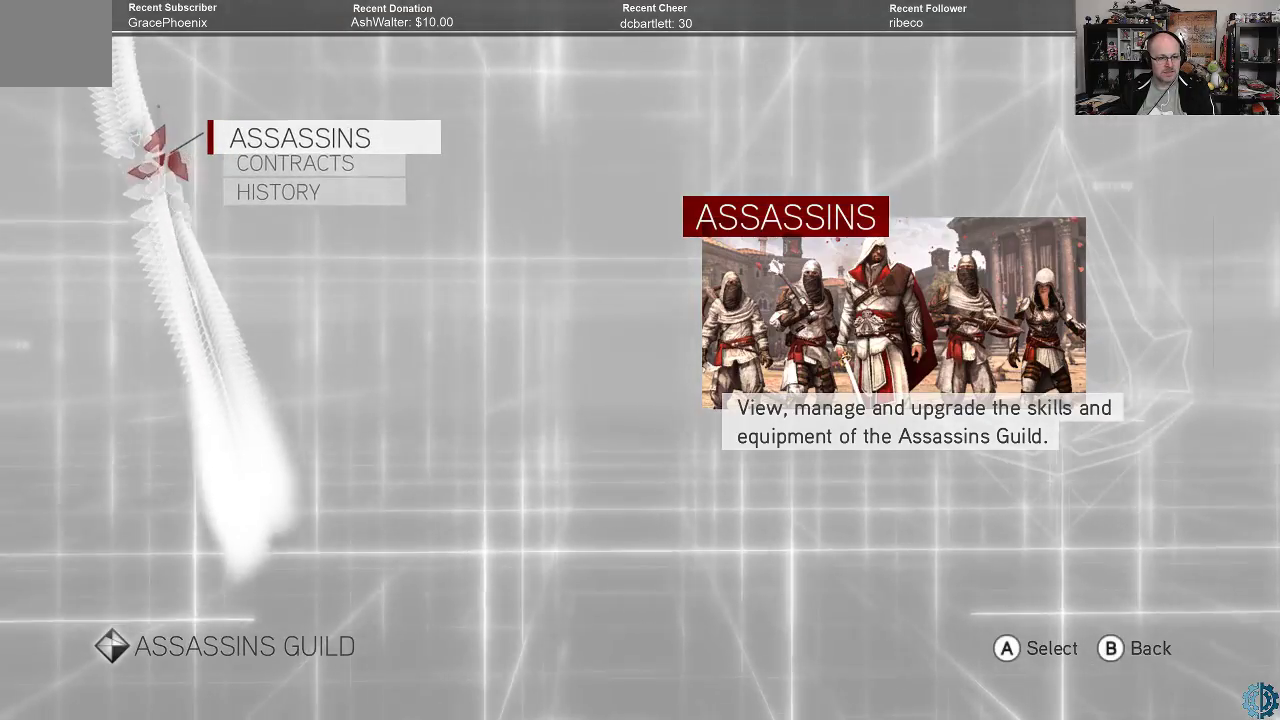
{"buttons": [], "left_stick": "center", "right_stick": "center", "events": [[367, "left_stick", "down"], [500, "left_stick", "center"]]}
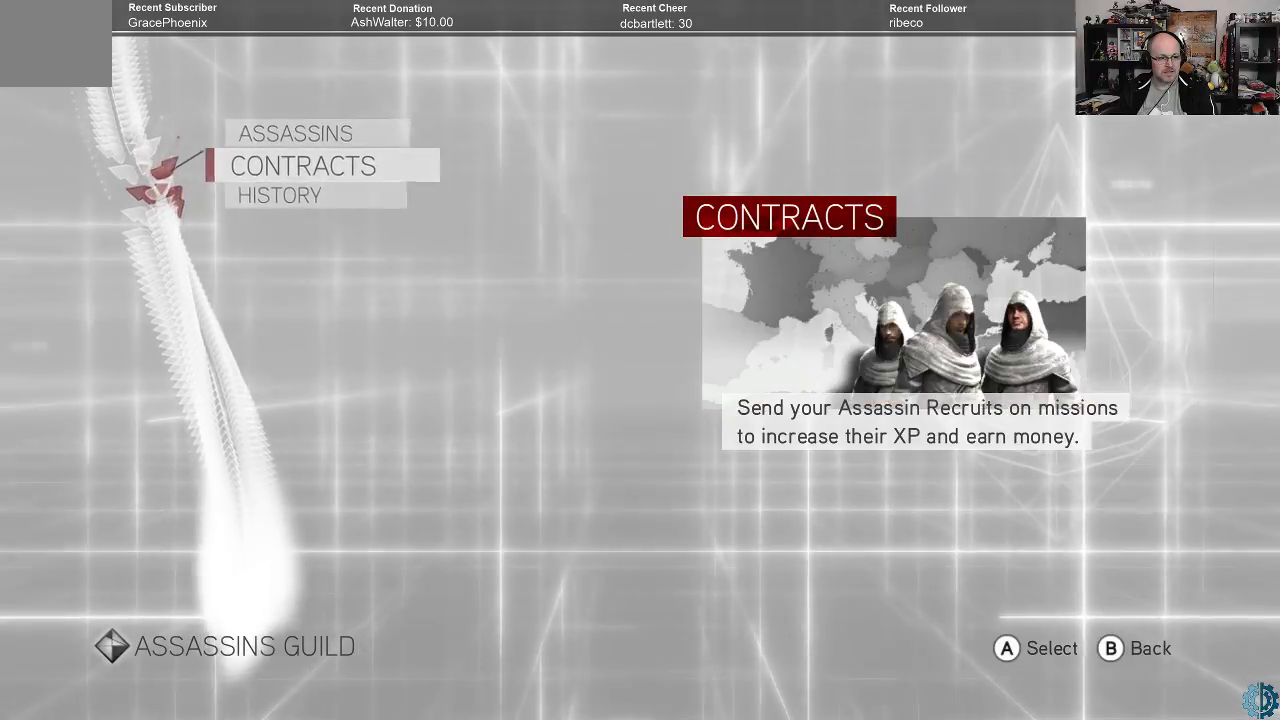
{"buttons": [], "left_stick": "down", "right_stick": "center", "events": [[467, "left_stick", "down"]]}
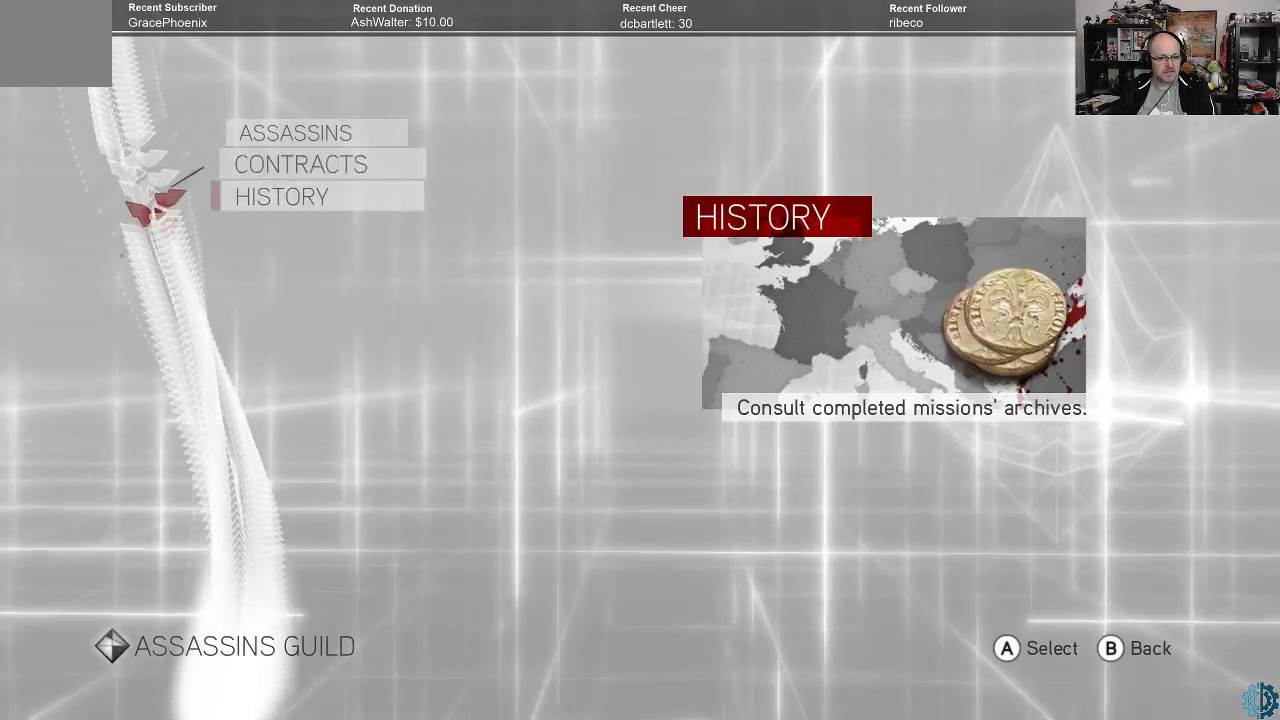
{"buttons": [], "left_stick": "center", "right_stick": "center", "events": [[100, "left_stick", "center"]]}
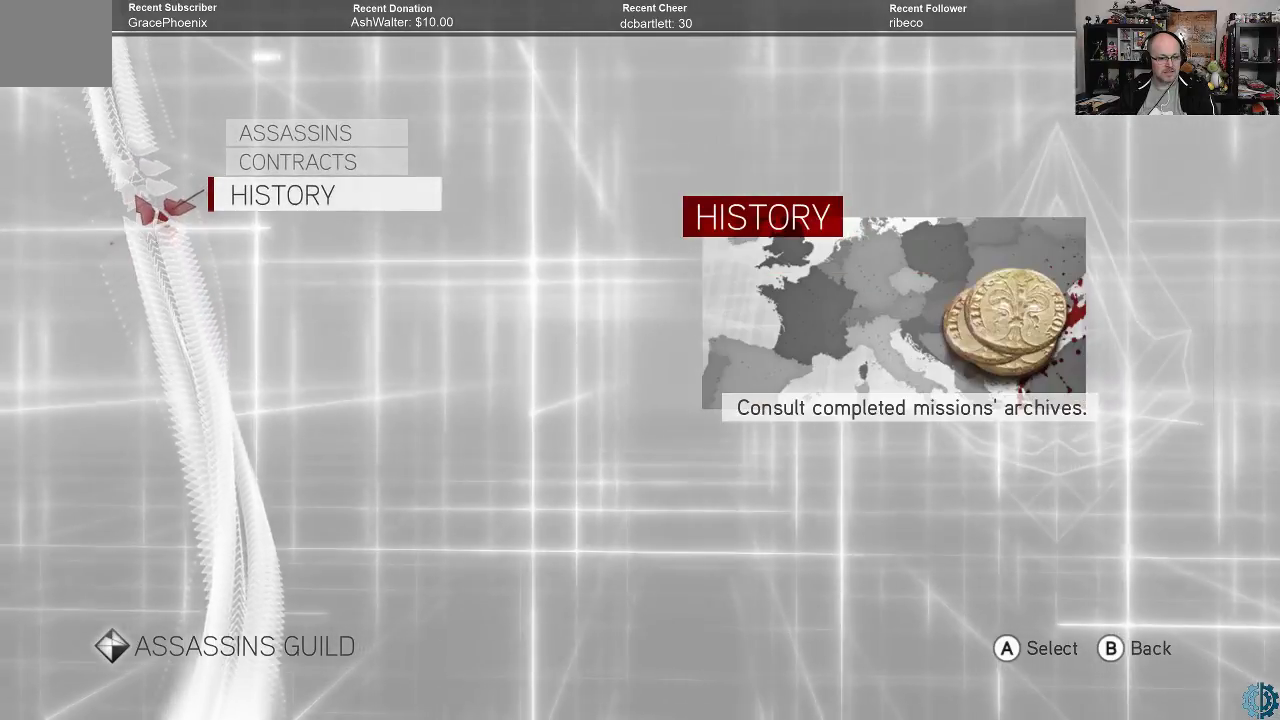
{"buttons": [], "left_stick": "center", "right_stick": "center", "events": [[67, "left_stick", "up"], [167, "left_stick", "center"]]}
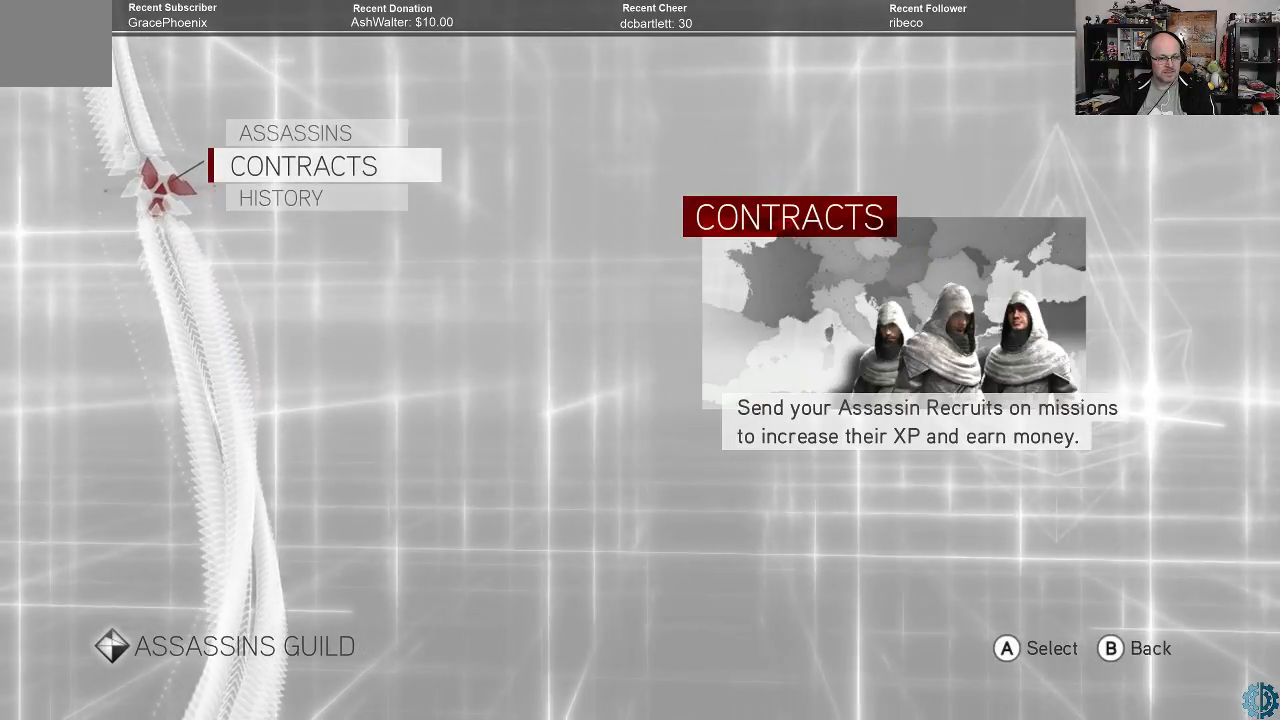
{"buttons": [], "left_stick": "center", "right_stick": "center", "events": []}
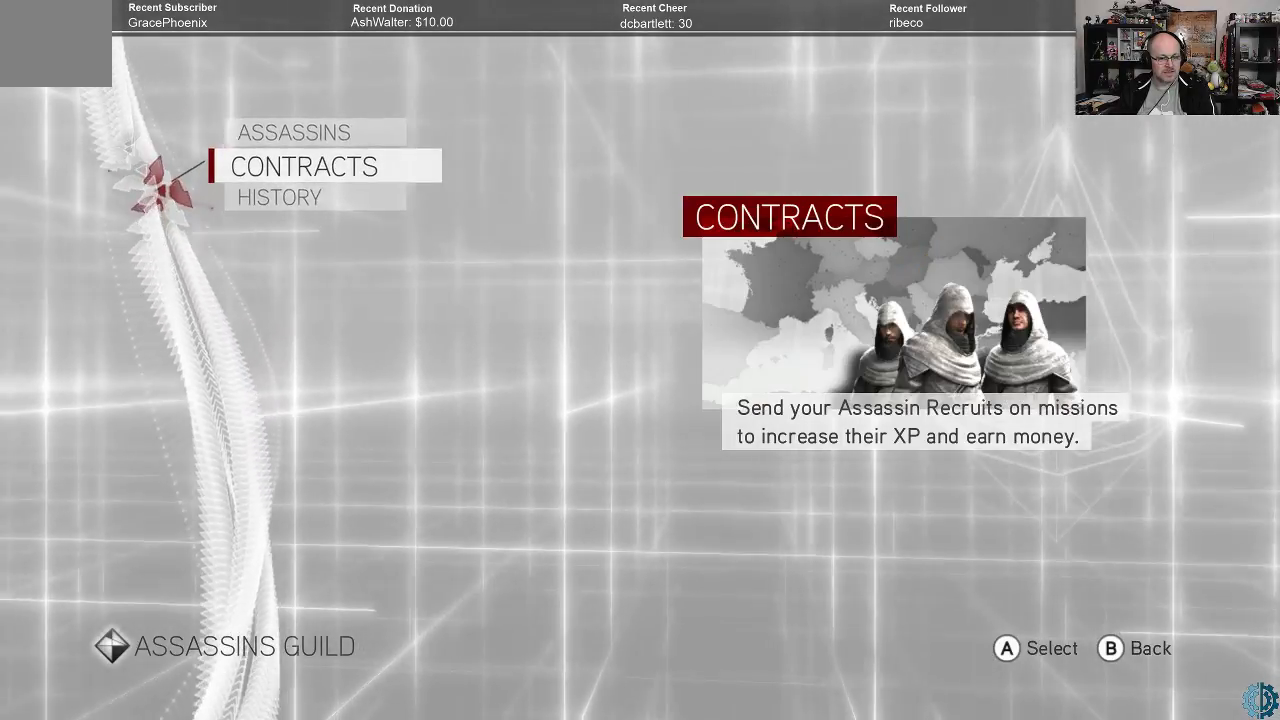
{"buttons": [], "left_stick": "center", "right_stick": "center", "events": [[200, "left_stick", "up"], [300, "left_stick", "center"]]}
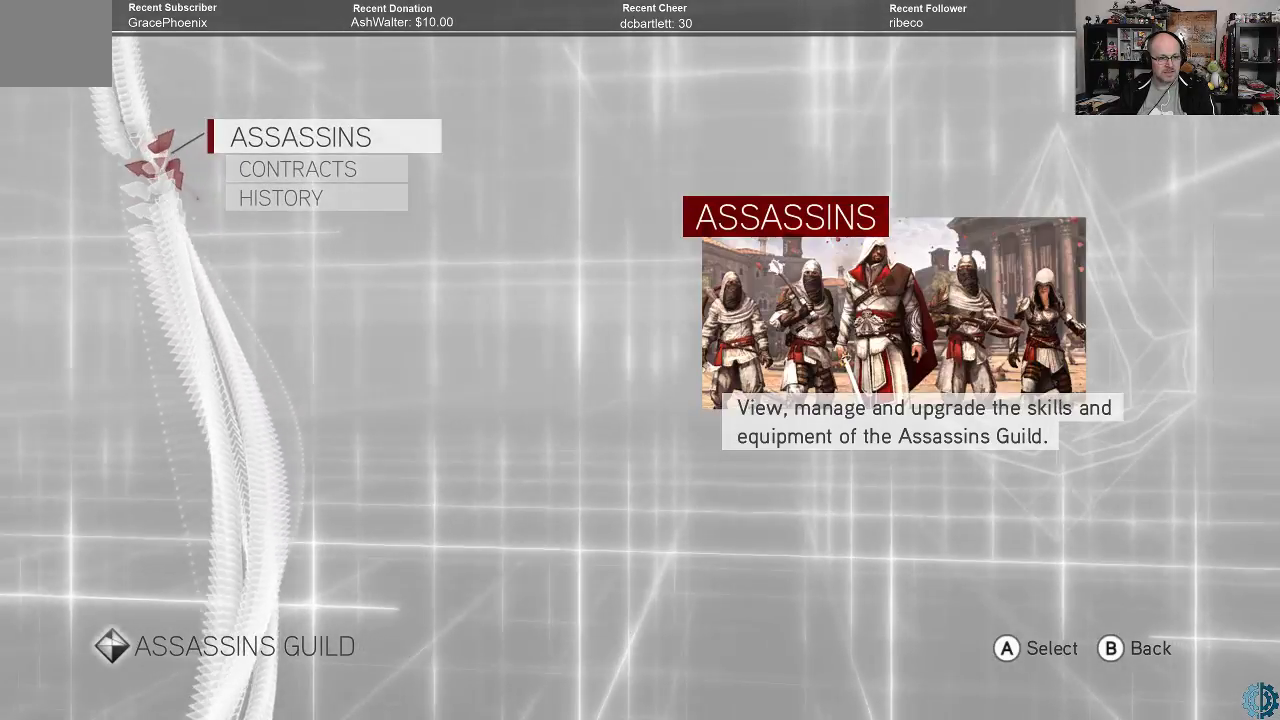
{"buttons": [], "left_stick": "center", "right_stick": "center", "events": []}
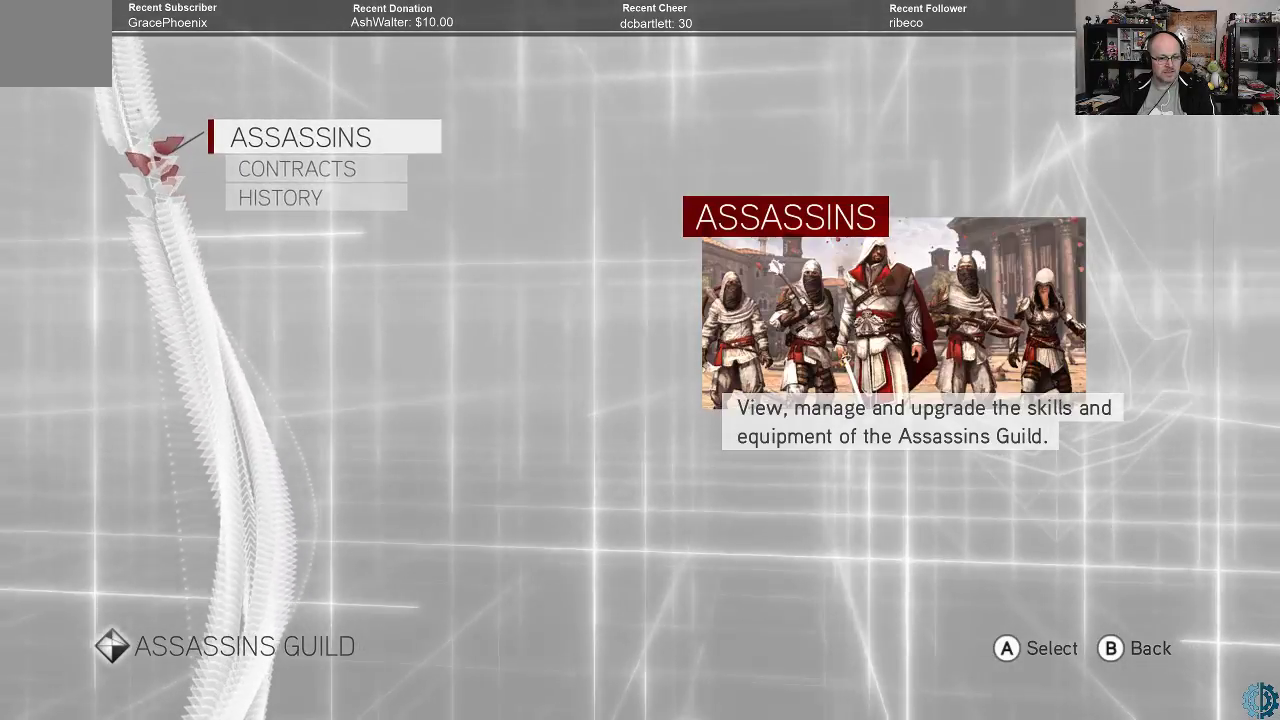
{"buttons": [], "left_stick": "center", "right_stick": "center", "events": [[167, "left_stick", "down"], [300, "left_stick", "center"], [433, "A", "down"], [467, "A", "up"]]}
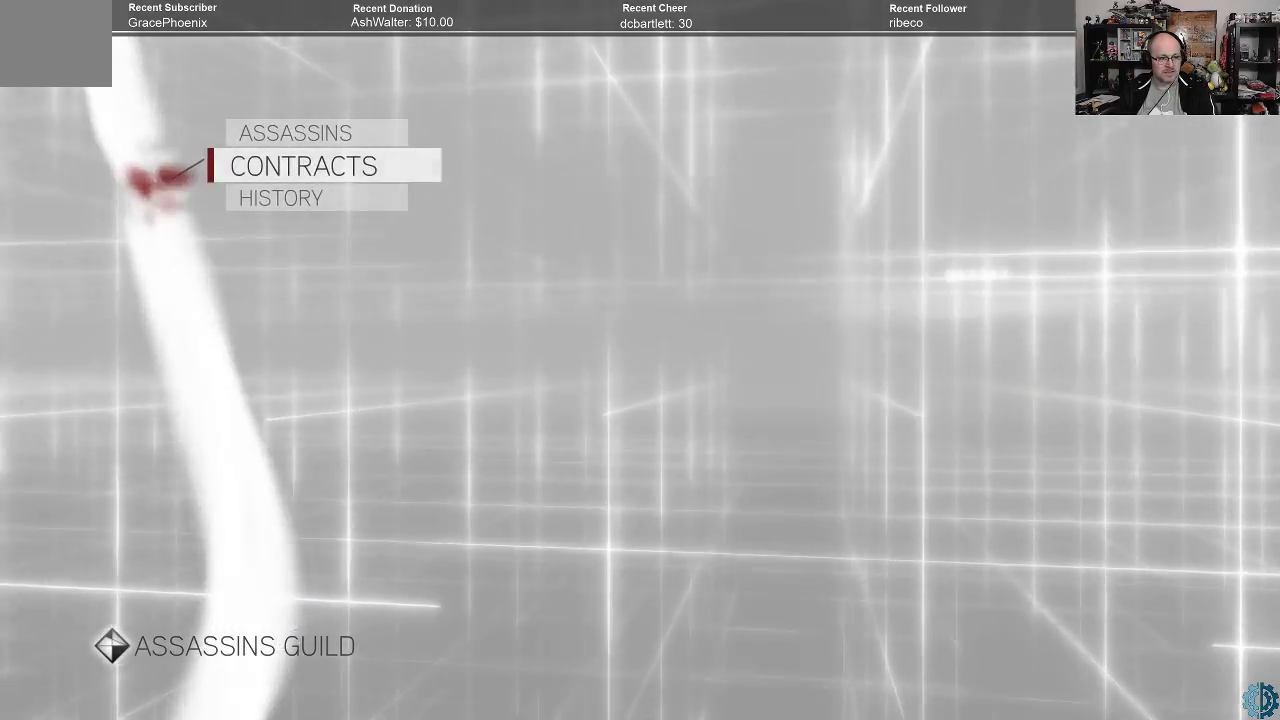
{"buttons": [], "left_stick": "center", "right_stick": "center", "events": []}
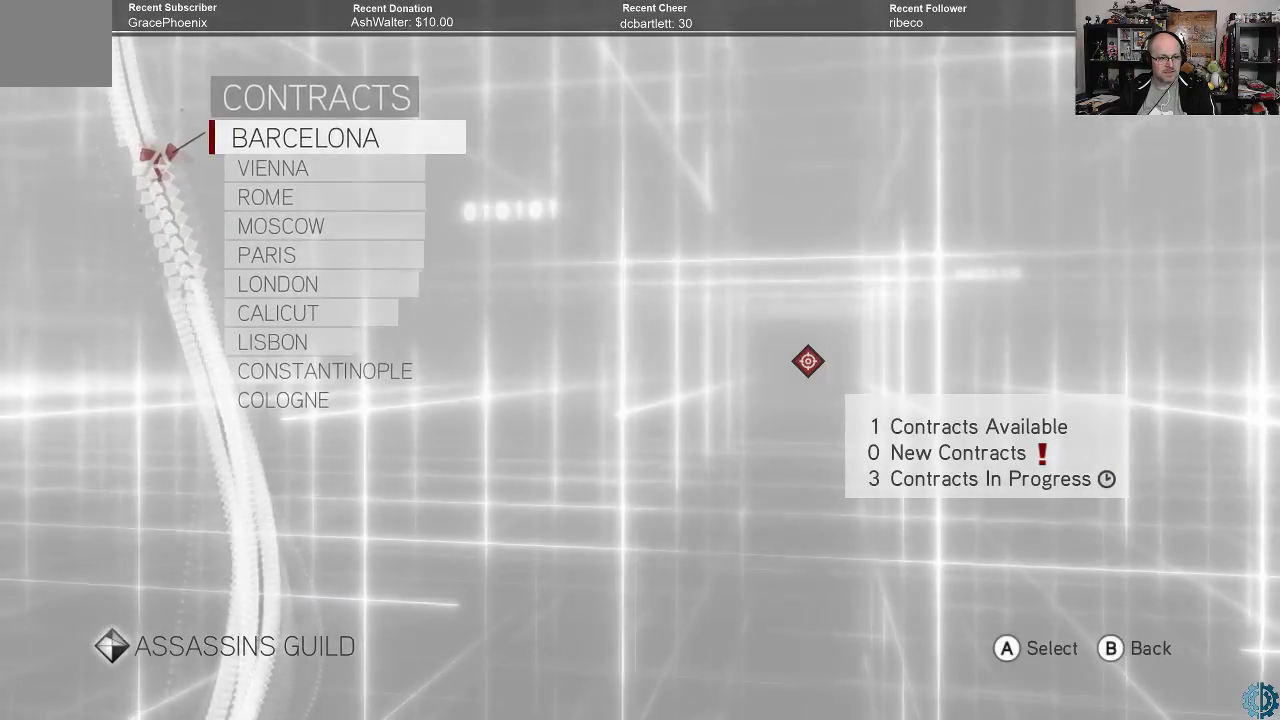
{"buttons": [], "left_stick": "center", "right_stick": "center", "events": [[400, "left_stick", "down"], [500, "left_stick", "center"]]}
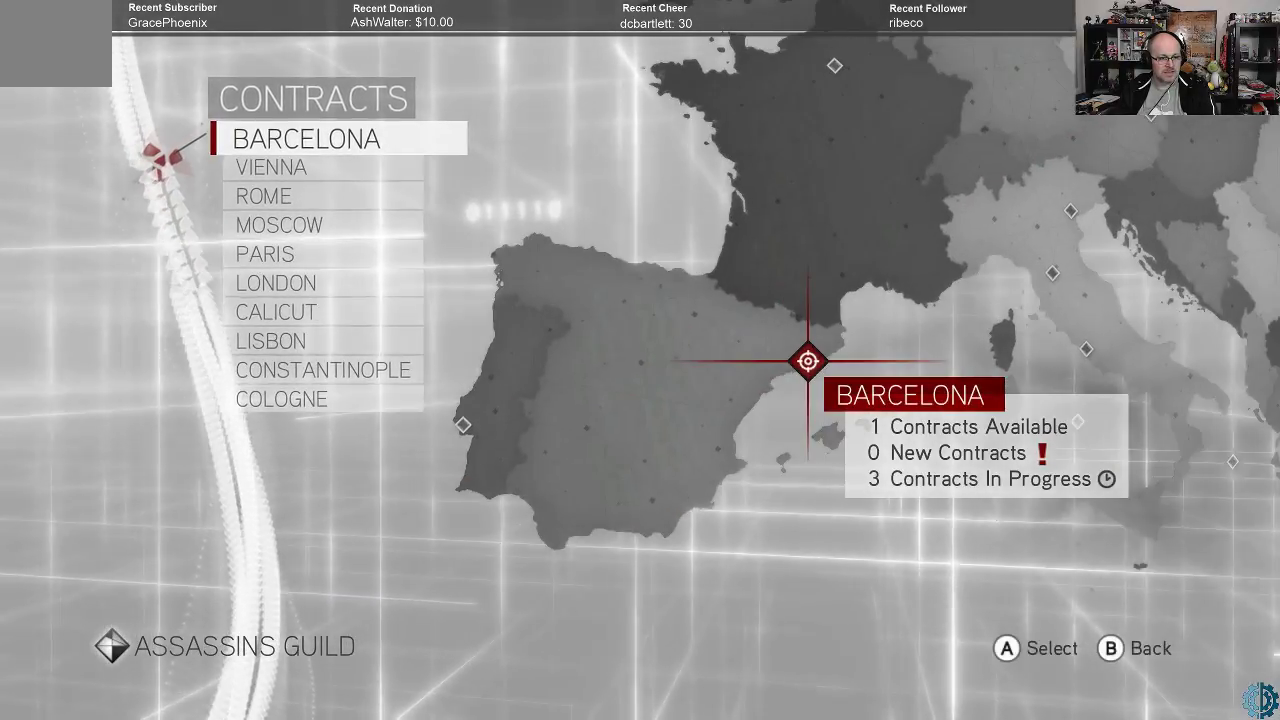
{"buttons": [], "left_stick": "down", "right_stick": "center", "events": [[267, "left_stick", "down"], [400, "left_stick", "center"], [500, "left_stick", "down"]]}
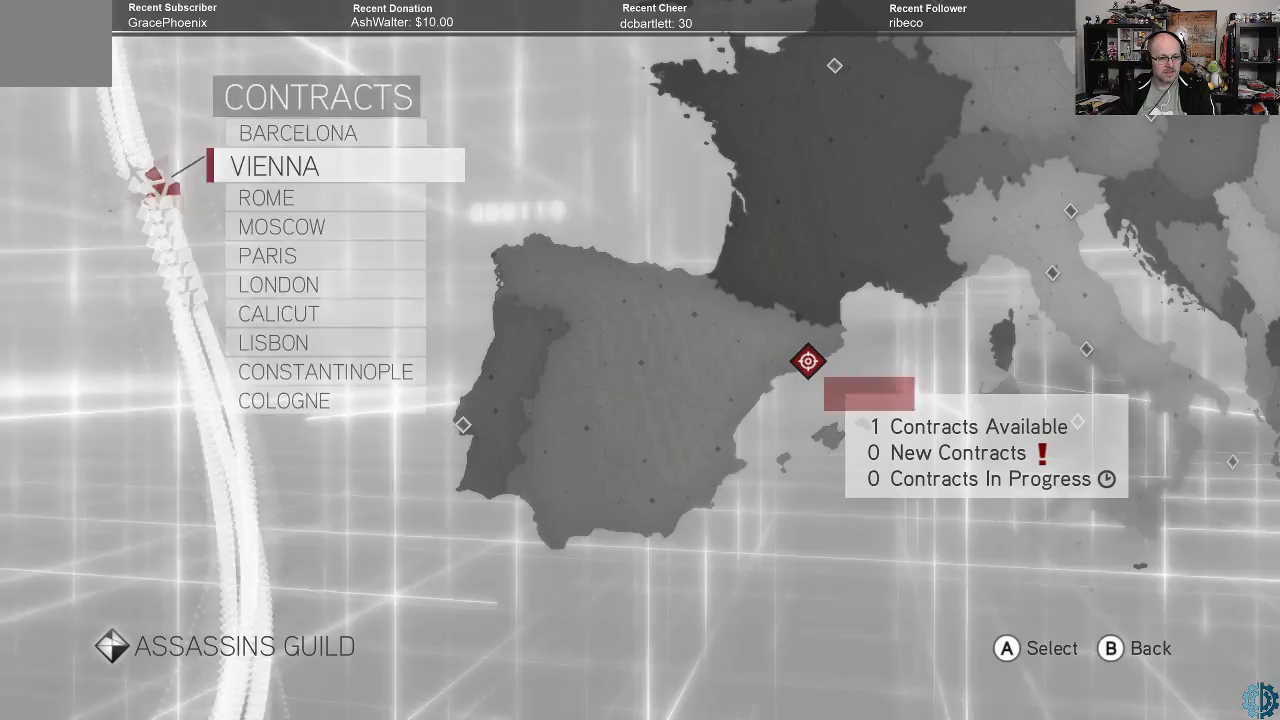
{"buttons": [], "left_stick": "up", "right_stick": "center", "events": [[67, "left_stick", "center"], [167, "left_stick", "up"], [300, "left_stick", "center"], [433, "left_stick", "up"]]}
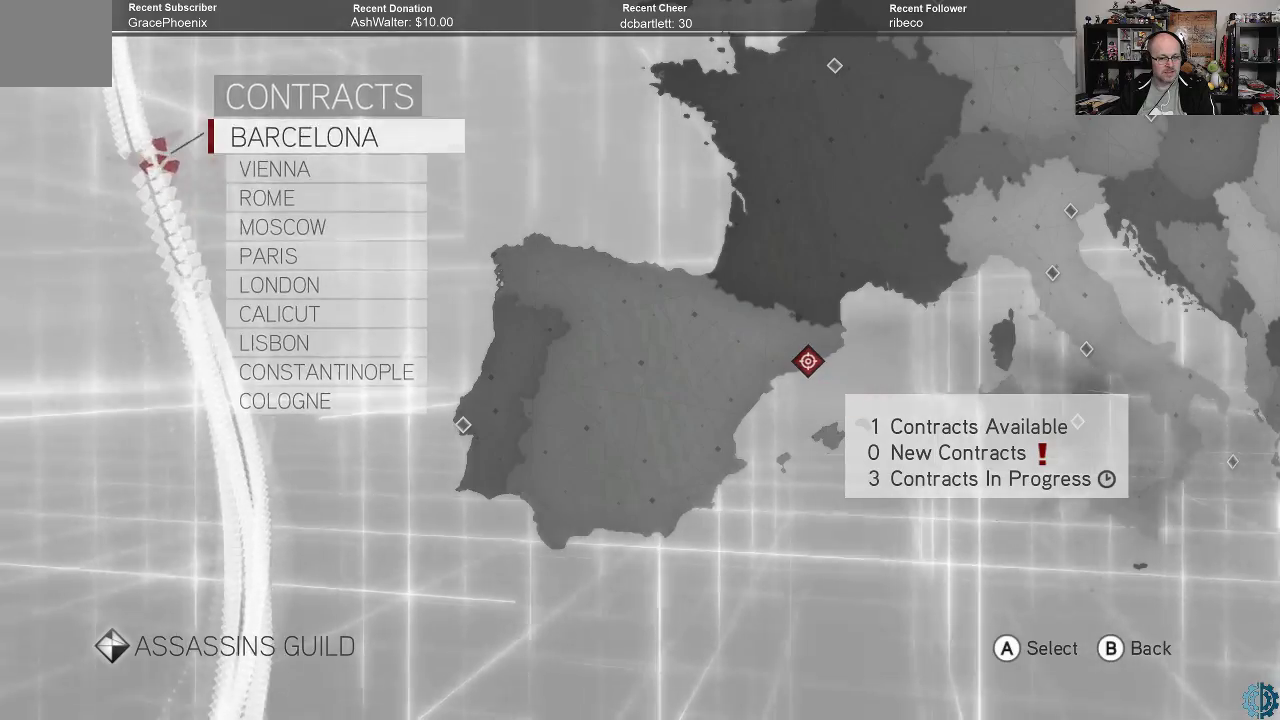
{"buttons": [], "left_stick": "center", "right_stick": "center", "events": [[33, "left_stick", "center"]]}
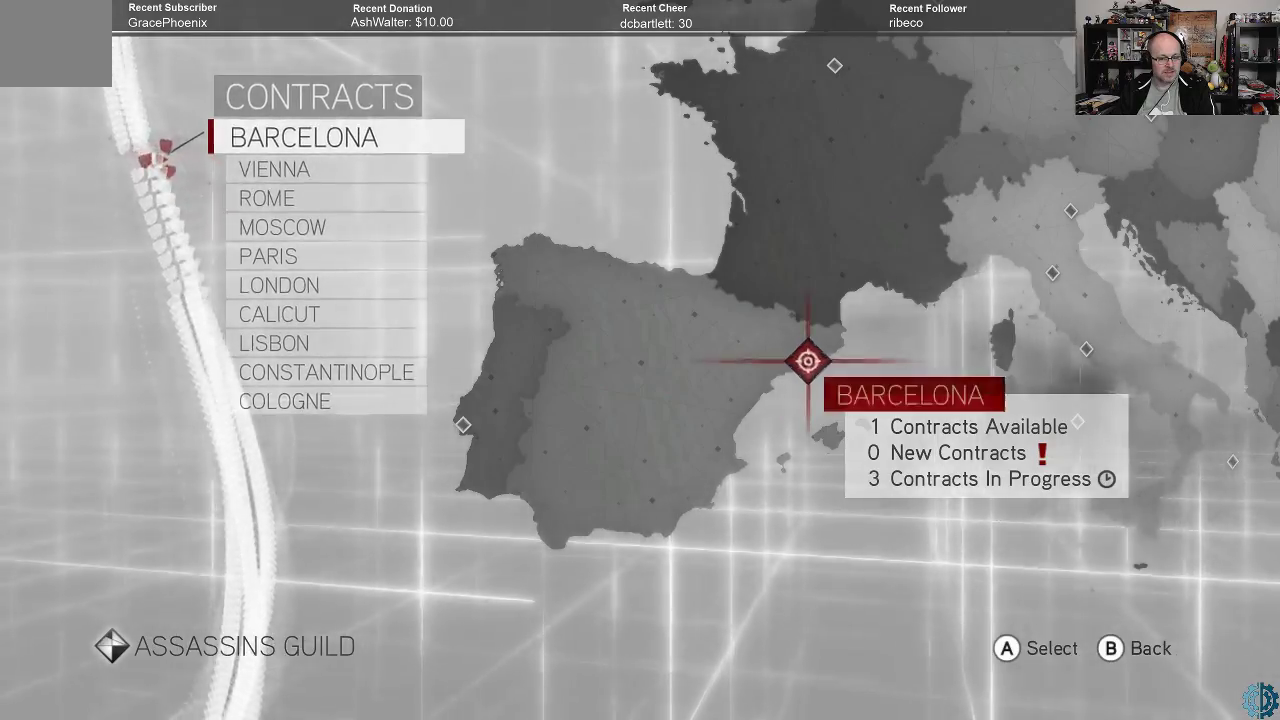
{"buttons": [], "left_stick": "center", "right_stick": "center", "events": [[133, "B", "down"], [233, "B", "up"]]}
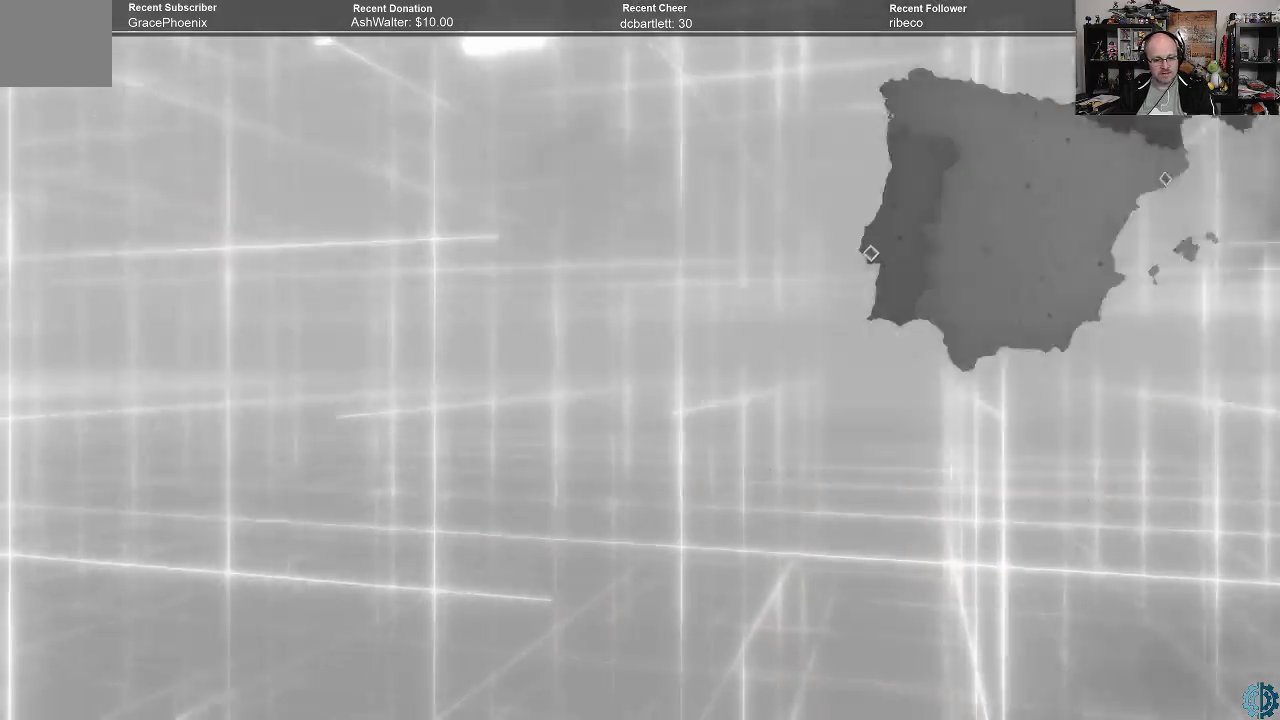
{"buttons": [], "left_stick": "center", "right_stick": "center", "events": [[33, "B", "down"], [100, "B", "up"]]}
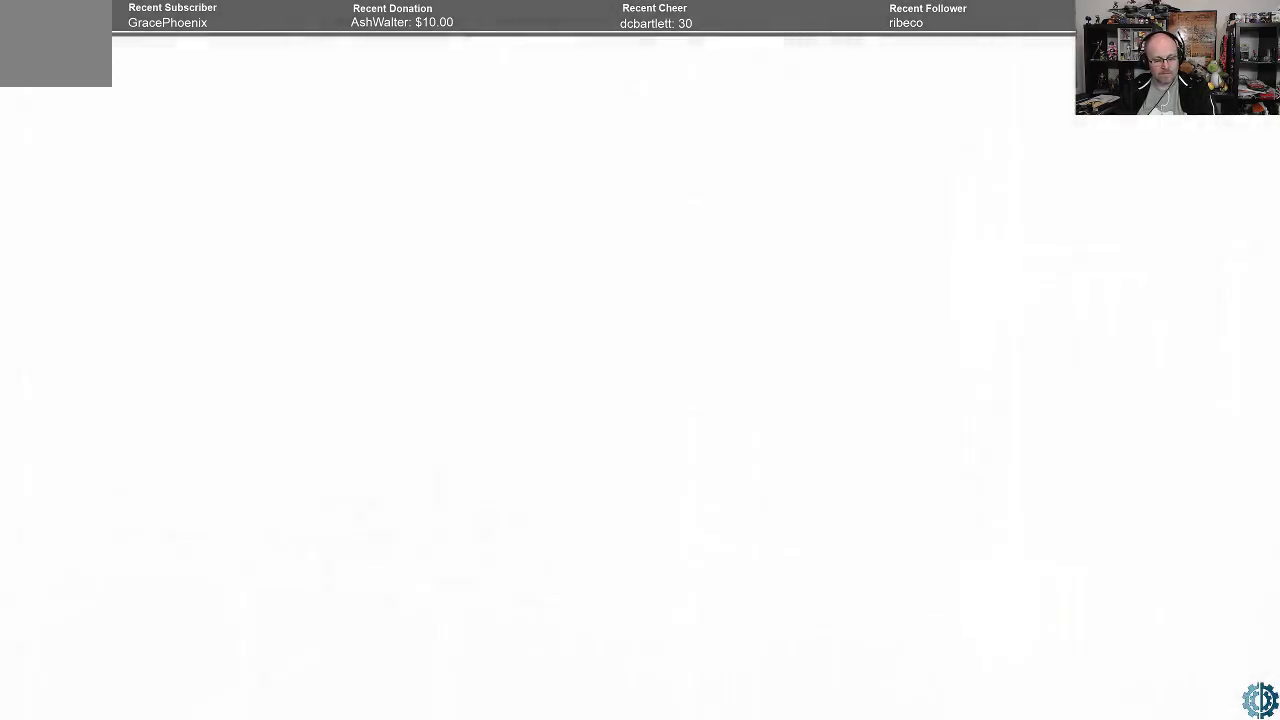
{"buttons": [], "left_stick": "center", "right_stick": "center", "events": []}
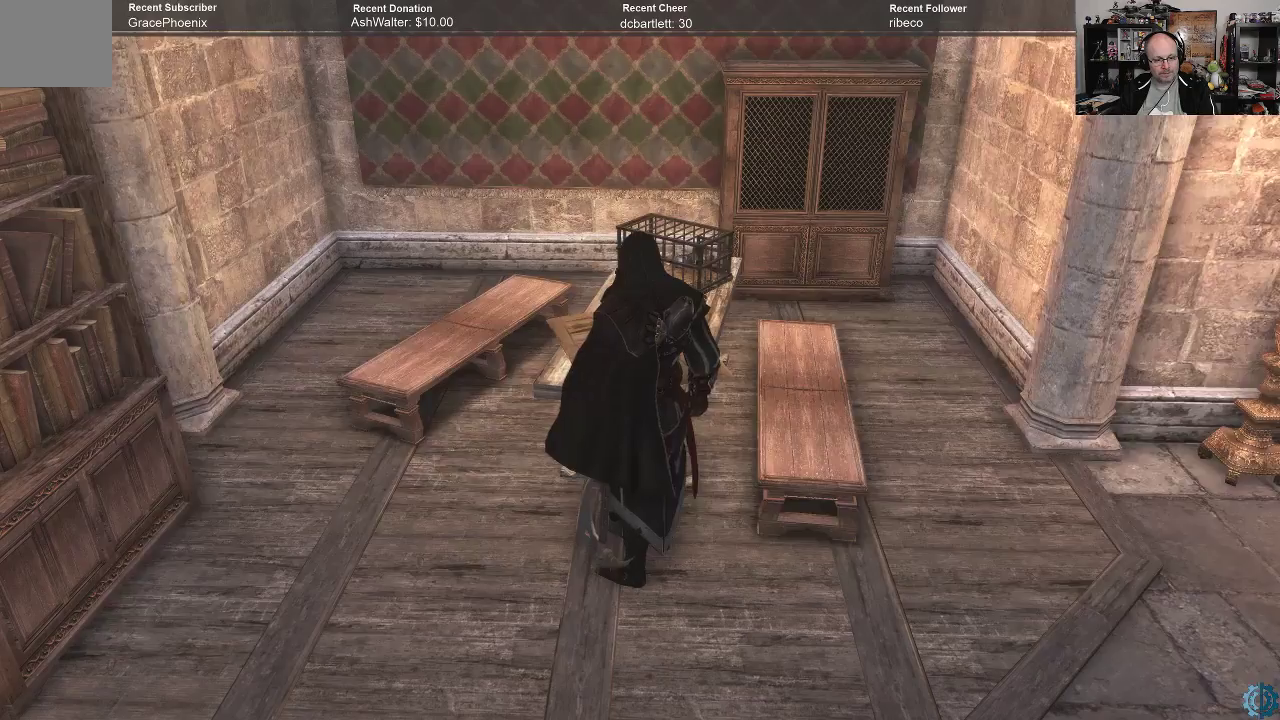
{"buttons": [], "left_stick": "center", "right_stick": "right", "events": [[500, "right_stick", "right"]]}
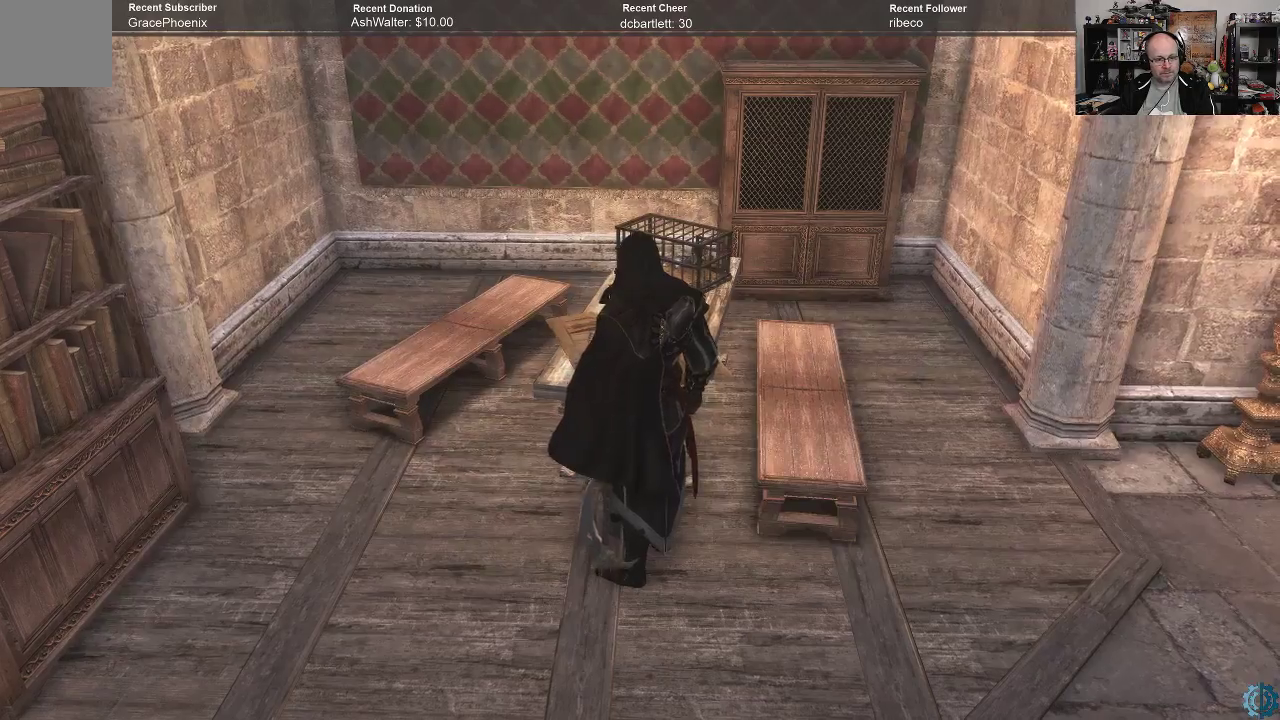
{"buttons": [], "left_stick": "center", "right_stick": "right", "events": []}
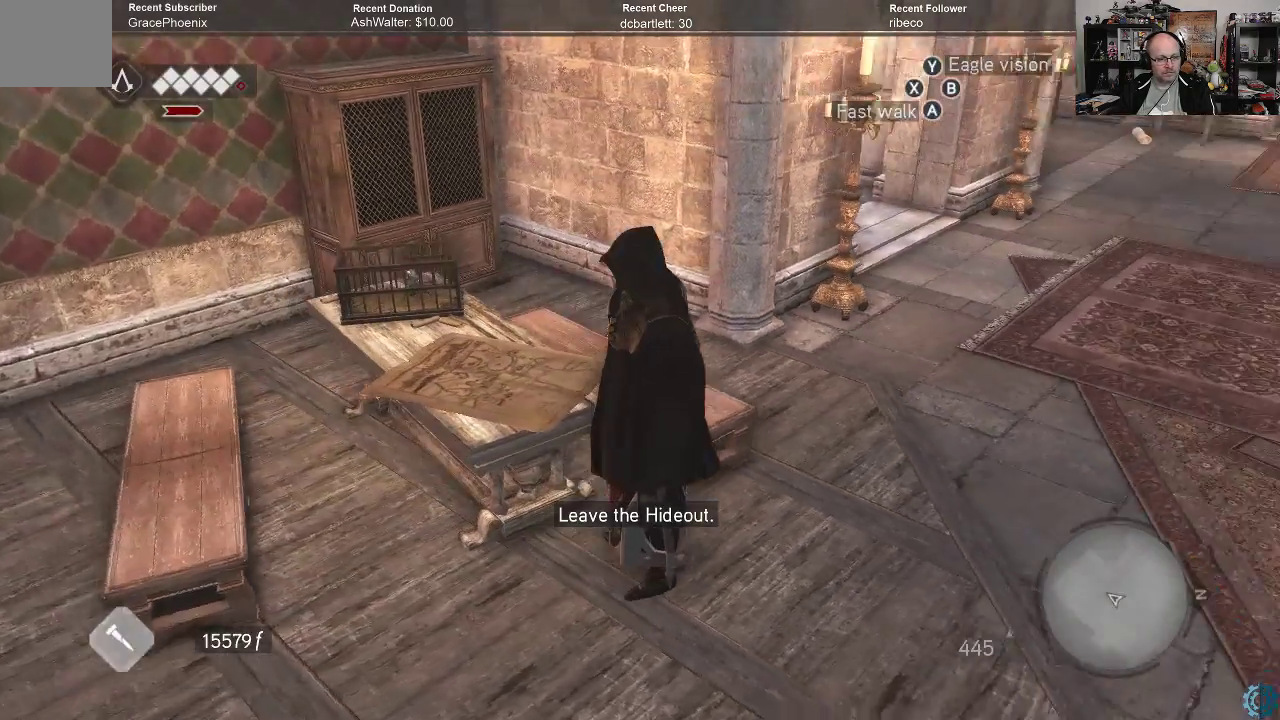
{"buttons": [], "left_stick": "center", "right_stick": "up-right", "events": [[67, "right_stick", "center"], [300, "right_stick", "up-right"]]}
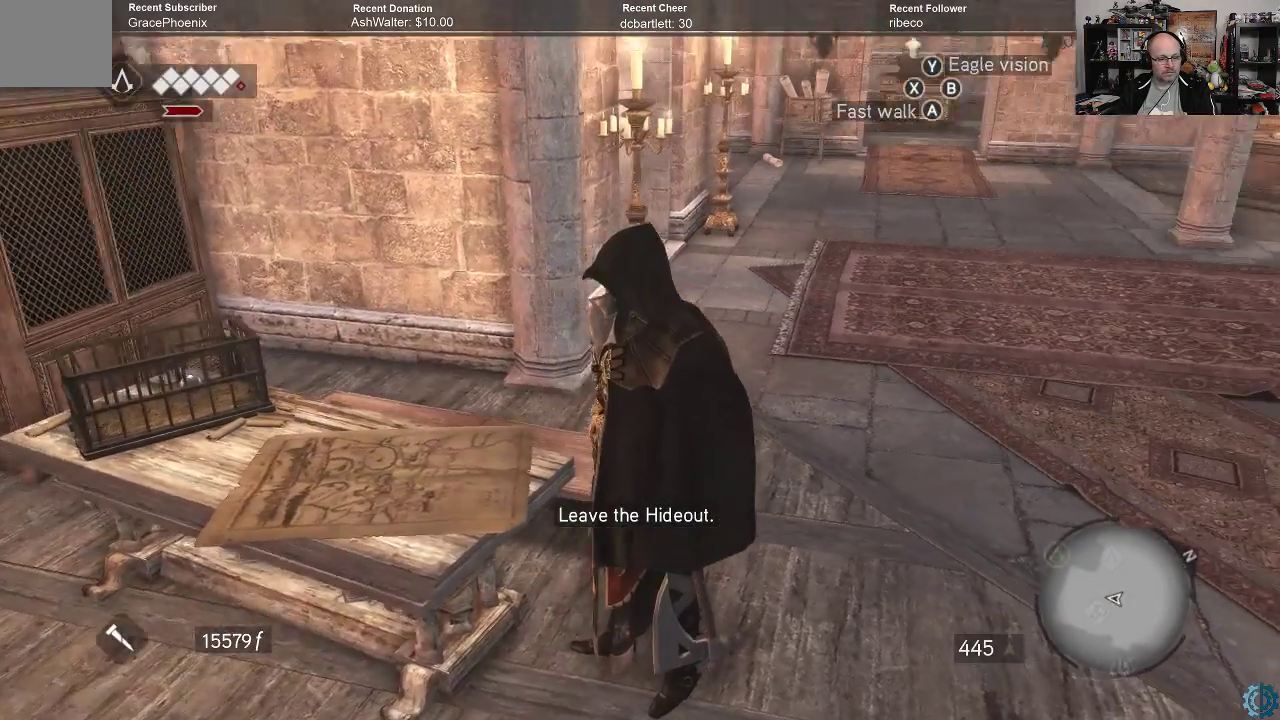
{"buttons": [], "left_stick": "up-right", "right_stick": "center", "events": [[100, "left_stick", "right"], [233, "left_stick", "up-right"], [233, "right_stick", "center"]]}
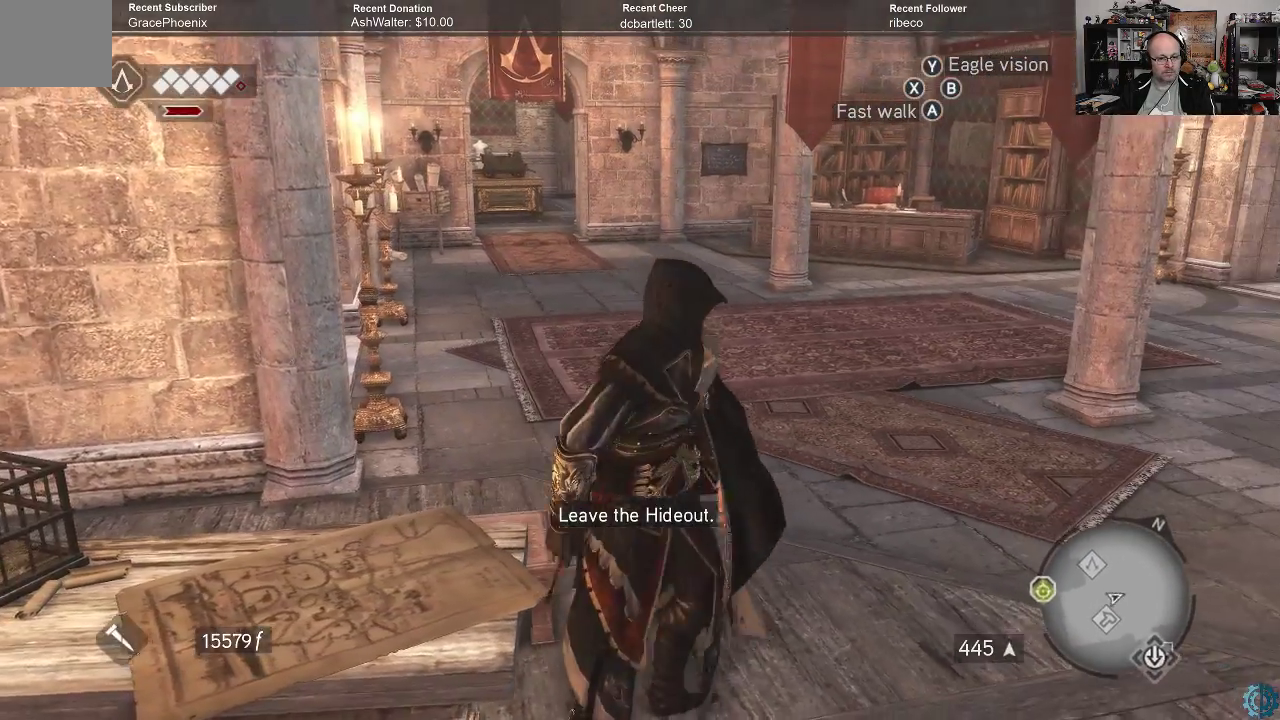
{"buttons": [], "left_stick": "up-right", "right_stick": "center", "events": []}
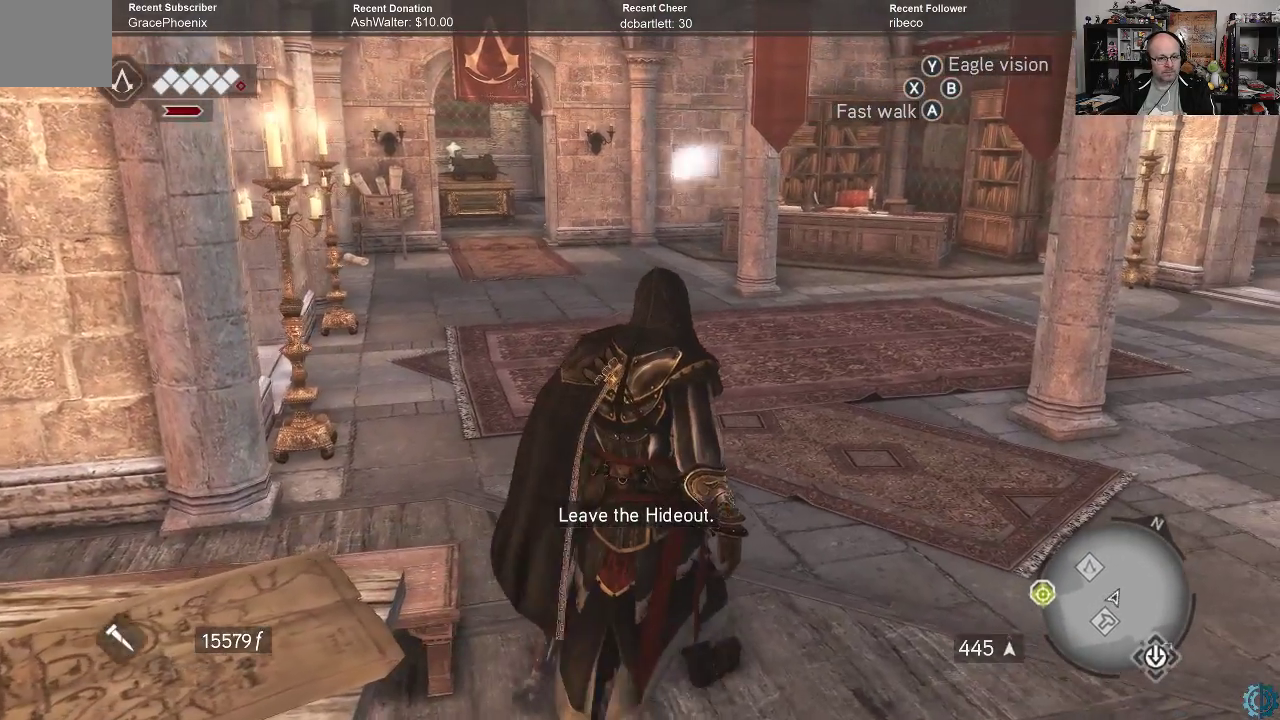
{"buttons": [], "left_stick": "up-right", "right_stick": "center", "events": []}